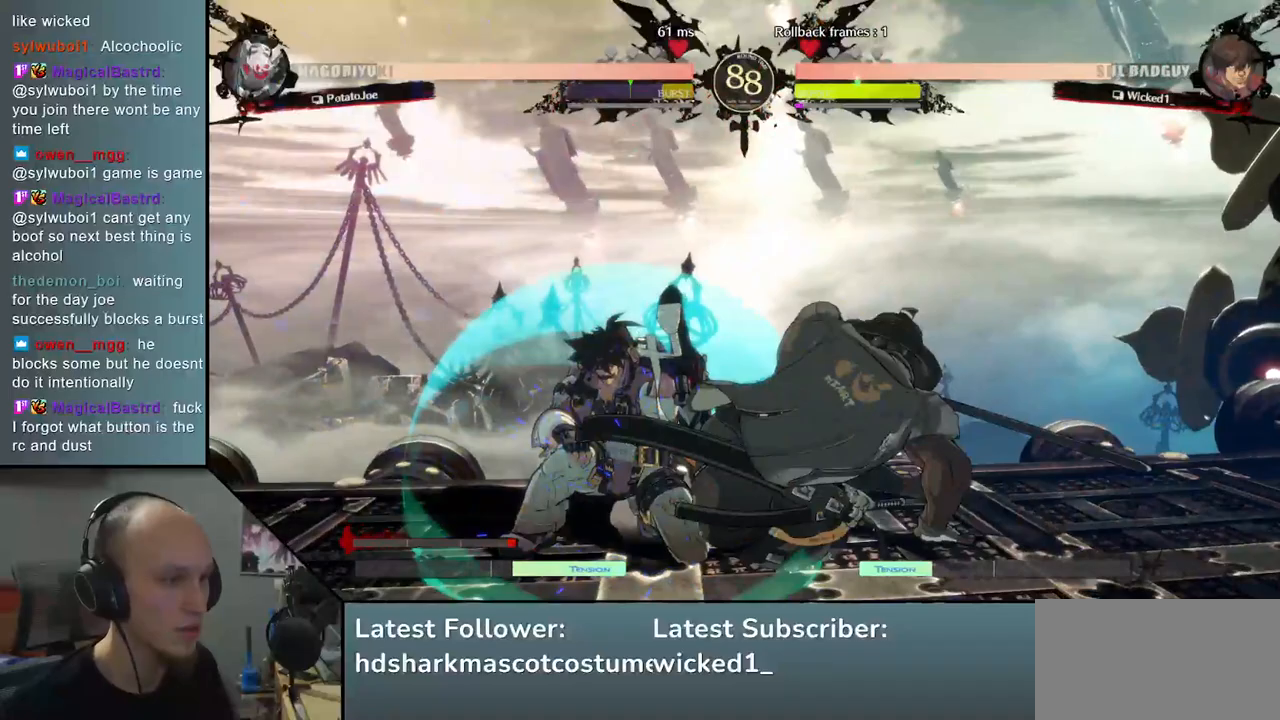
Gameplay with a controller (arcade stick); each line is a JSON object with the inputs held at the frame after it. "events" lists button and stick changes between this image and that frame as [ms after this image, input, new state], when the widget could be followed in between. Not read: L3 R3.
{"buttons": [], "left_stick": "left", "events": [[83, "left_stick", "down"], [167, "left_stick", "right"], [233, "SQUARE", "down"], [317, "left_stick", "up"], [367, "SQUARE", "up"], [367, "left_stick", "left"]]}
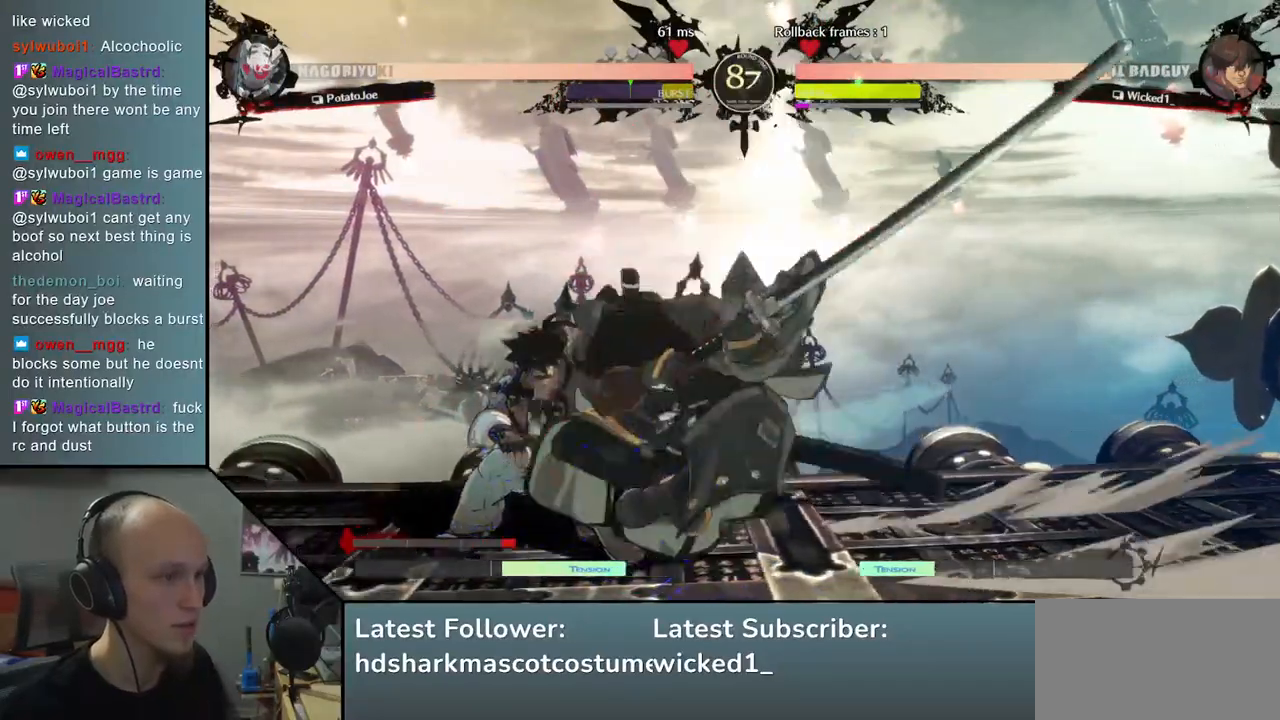
{"buttons": [], "left_stick": "center", "events": [[17, "left_stick", "down"], [150, "left_stick", "left"], [200, "SQUARE", "down"], [367, "SQUARE", "up"], [417, "left_stick", "center"]]}
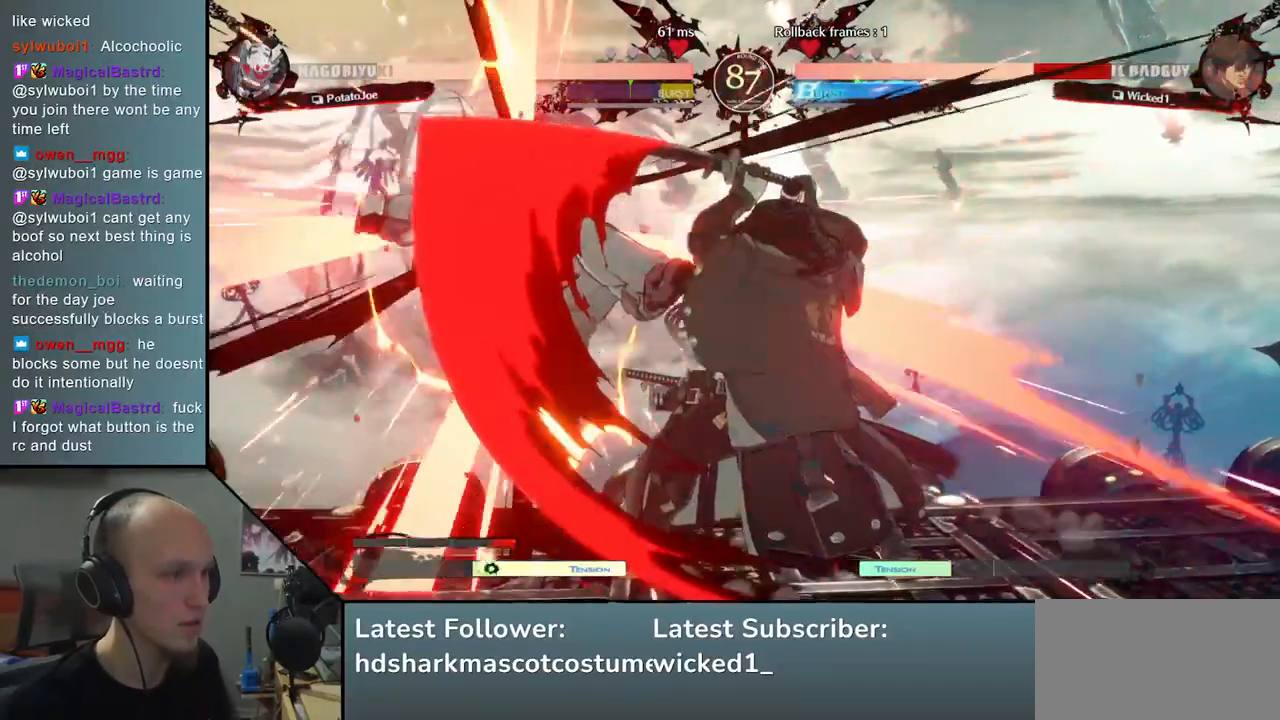
{"buttons": [], "left_stick": "right", "events": [[67, "left_stick", "right"], [267, "left_stick", "left"], [300, "L2", "down"], [383, "L2", "up"], [417, "left_stick", "right"]]}
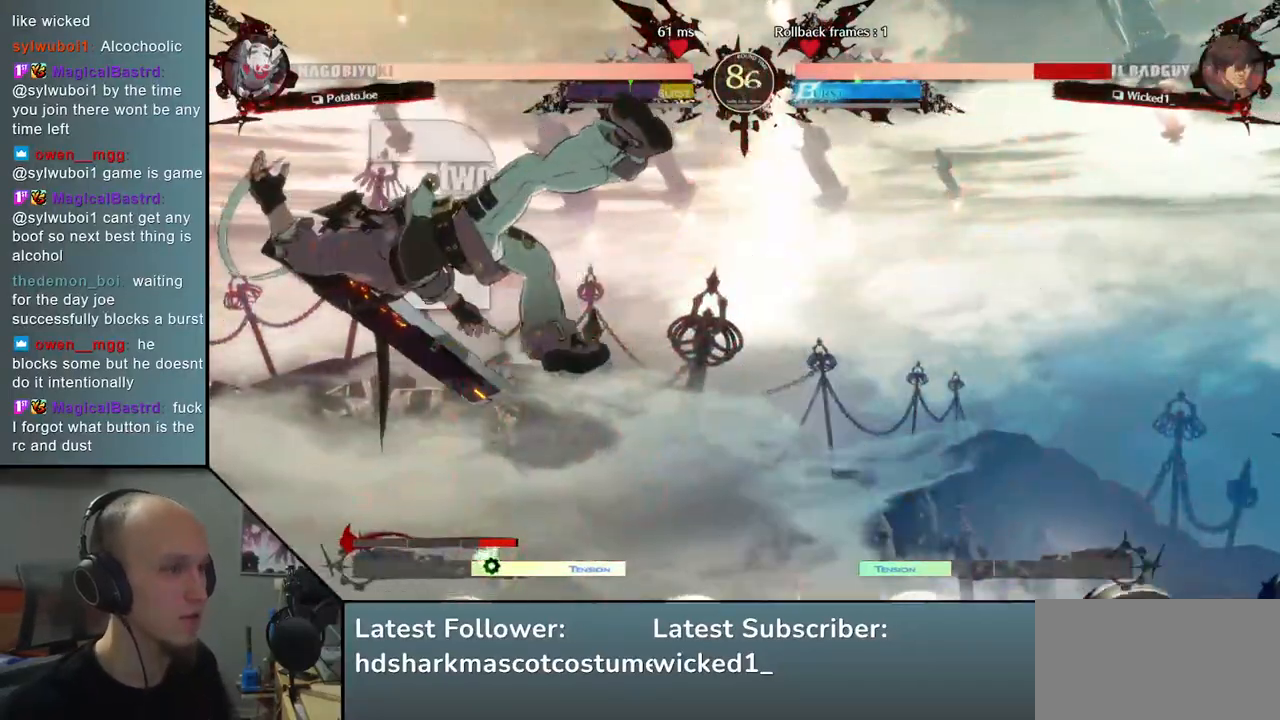
{"buttons": [], "left_stick": "left", "events": [[100, "left_stick", "center"], [133, "TRIANGLE", "down"], [233, "TRIANGLE", "up"], [450, "left_stick", "left"]]}
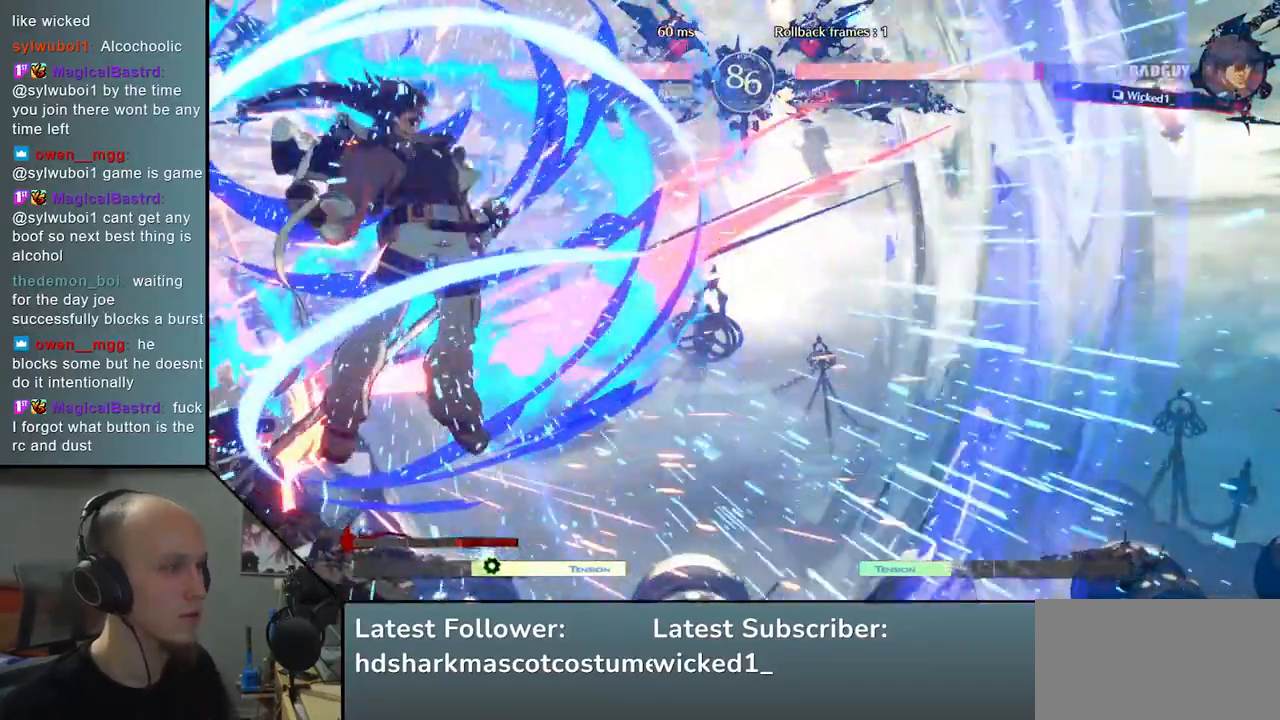
{"buttons": [], "left_stick": "left", "events": []}
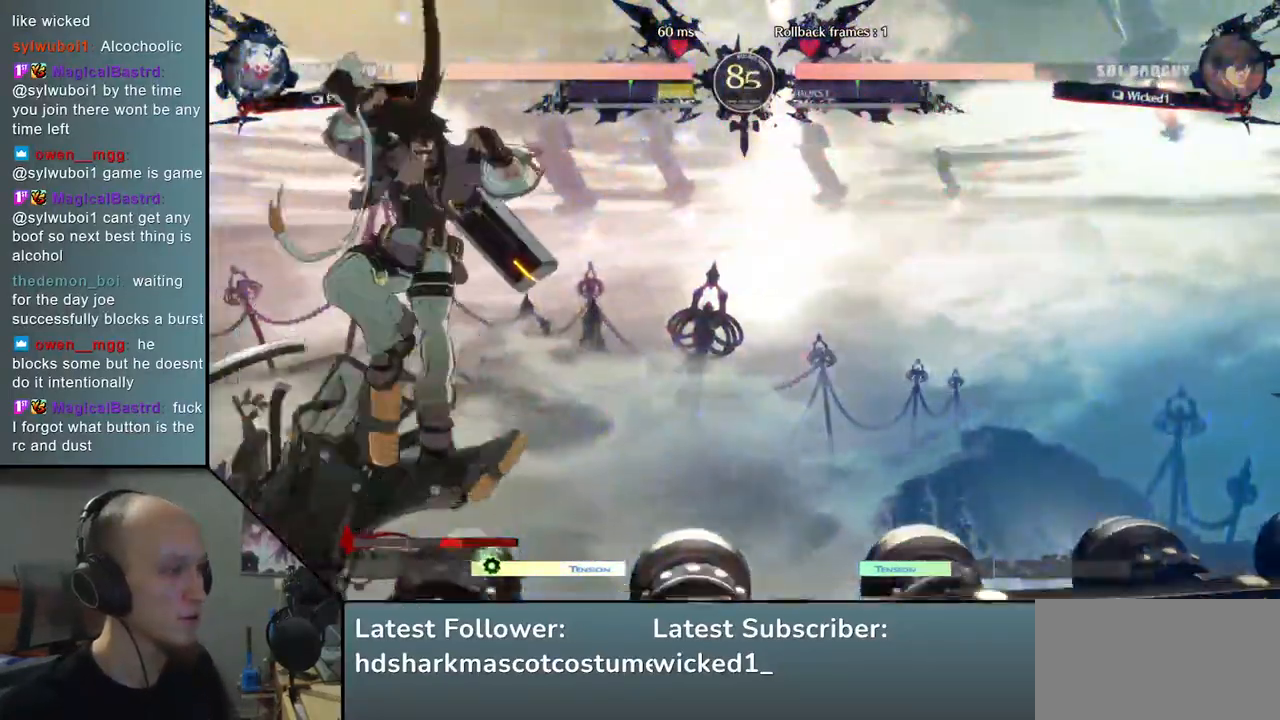
{"buttons": [], "left_stick": "center", "events": [[67, "TRIANGLE", "down"], [67, "left_stick", "center"], [133, "TRIANGLE", "up"], [250, "TRIANGLE", "down"], [300, "TRIANGLE", "up"], [400, "TRIANGLE", "down"], [467, "TRIANGLE", "up"]]}
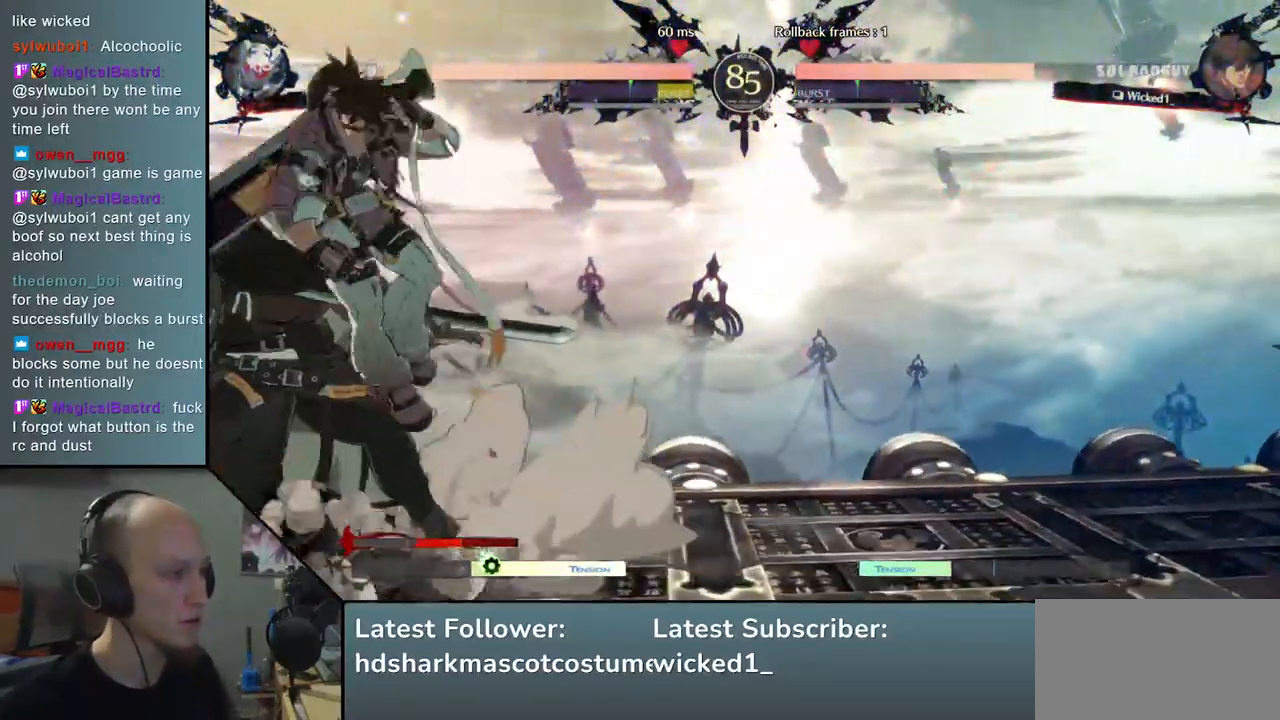
{"buttons": [], "left_stick": "left", "events": [[50, "TRIANGLE", "down"], [133, "TRIANGLE", "up"], [233, "TRIANGLE", "down"], [317, "TRIANGLE", "up"], [383, "left_stick", "left"]]}
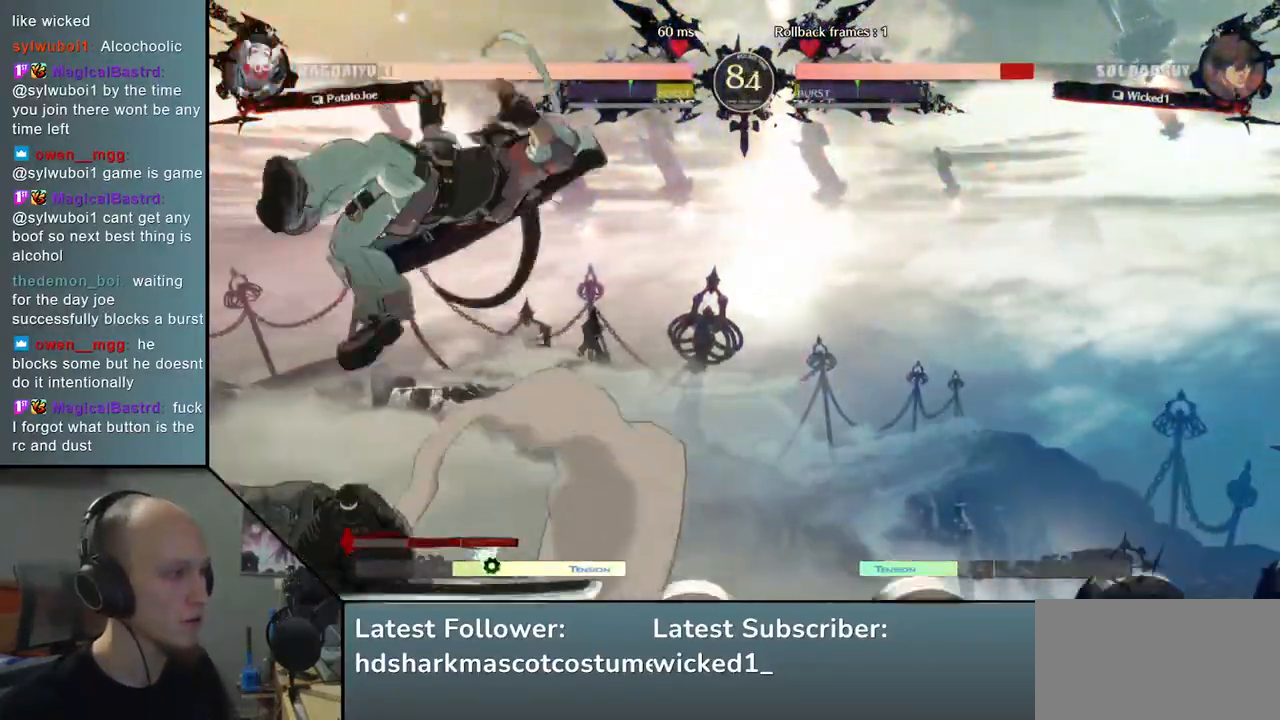
{"buttons": ["TRIANGLE"], "left_stick": "center", "events": [[133, "left_stick", "center"], [417, "TRIANGLE", "down"]]}
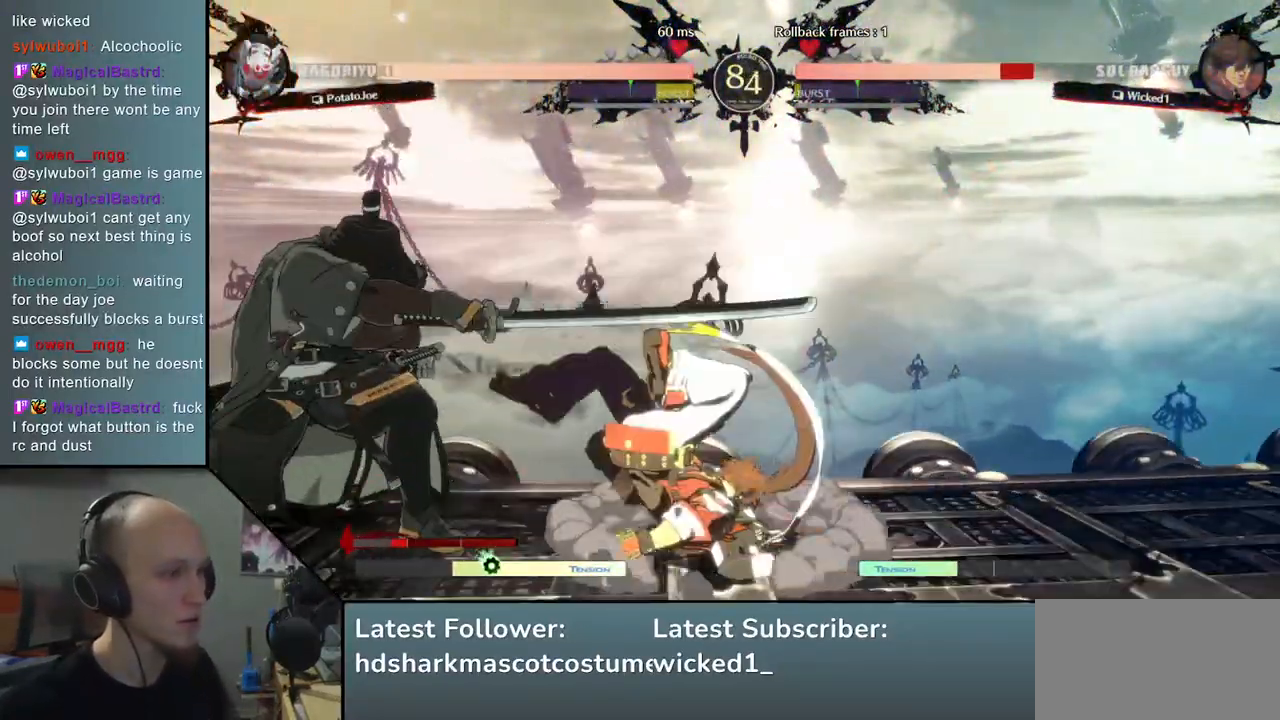
{"buttons": [], "left_stick": "center", "events": [[33, "TRIANGLE", "up"], [317, "TRIANGLE", "down"], [417, "TRIANGLE", "up"]]}
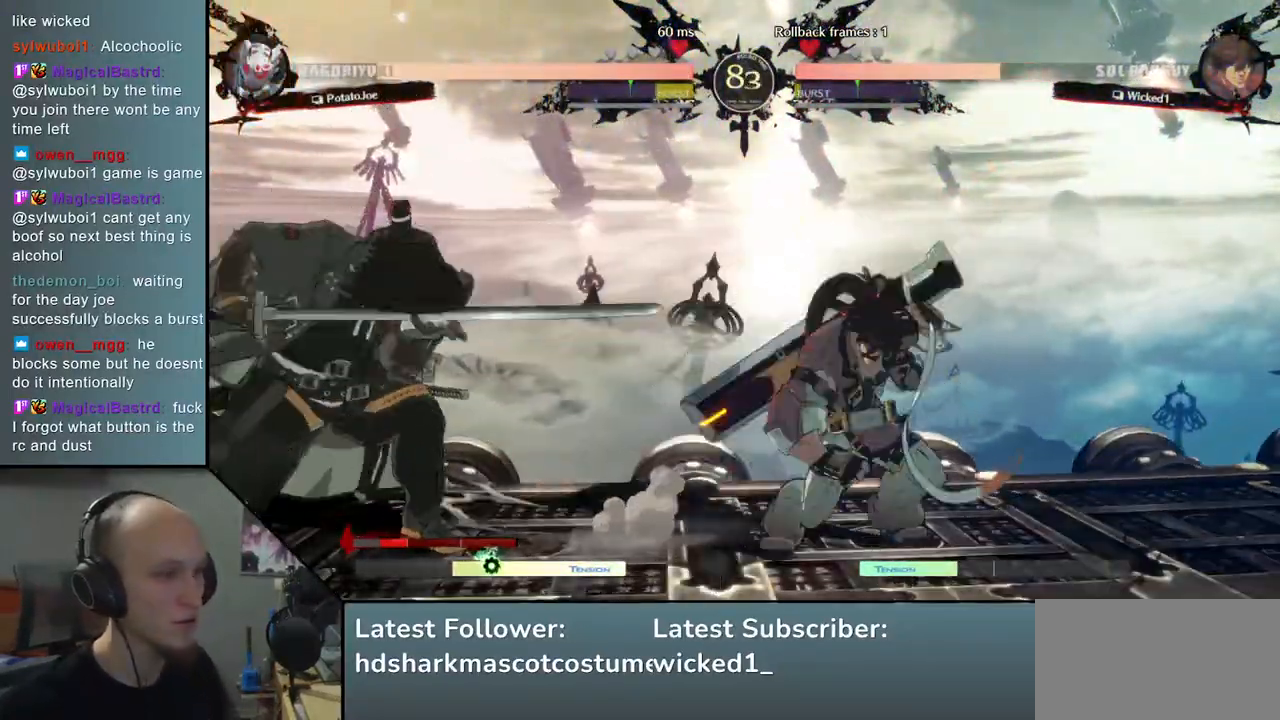
{"buttons": [], "left_stick": "center", "events": [[17, "TRIANGLE", "down"], [100, "TRIANGLE", "up"], [200, "TRIANGLE", "down"], [283, "TRIANGLE", "up"]]}
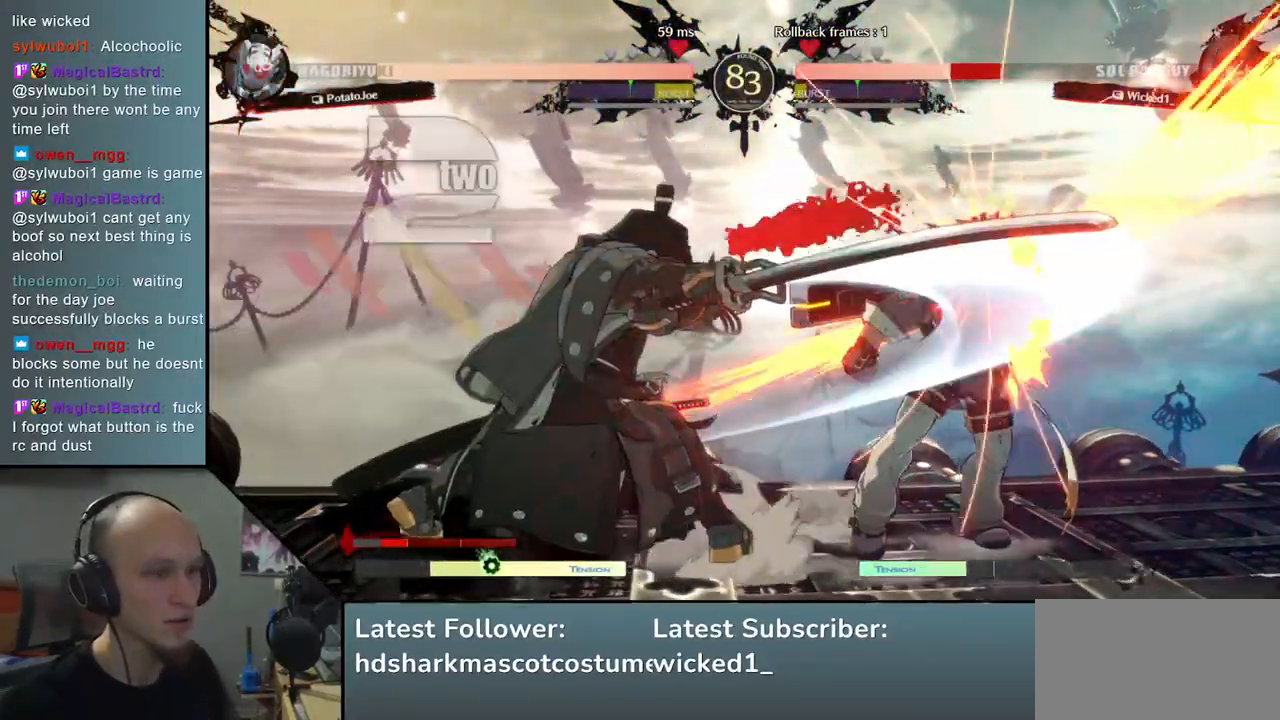
{"buttons": [], "left_stick": "center", "events": [[50, "left_stick", "right"], [183, "left_stick", "left"], [233, "left_stick", "right"], [283, "TRIANGLE", "down"], [400, "left_stick", "center"], [417, "TRIANGLE", "up"]]}
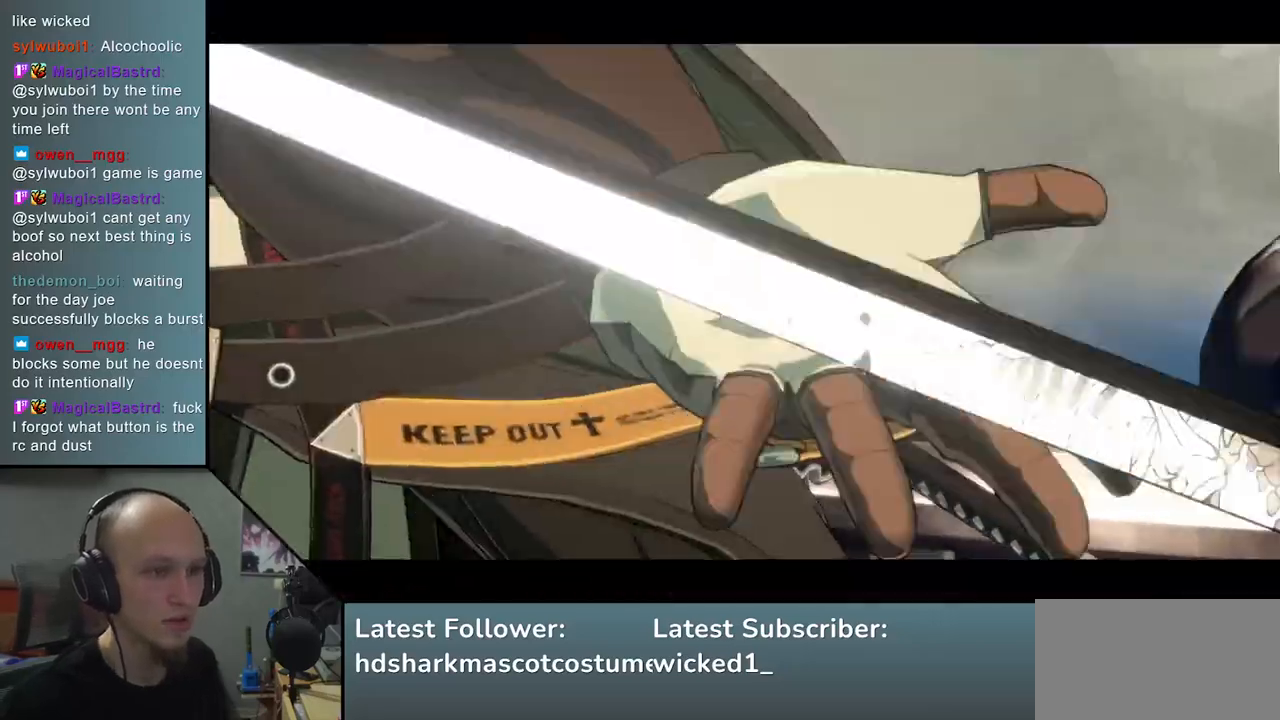
{"buttons": [], "left_stick": "center", "events": []}
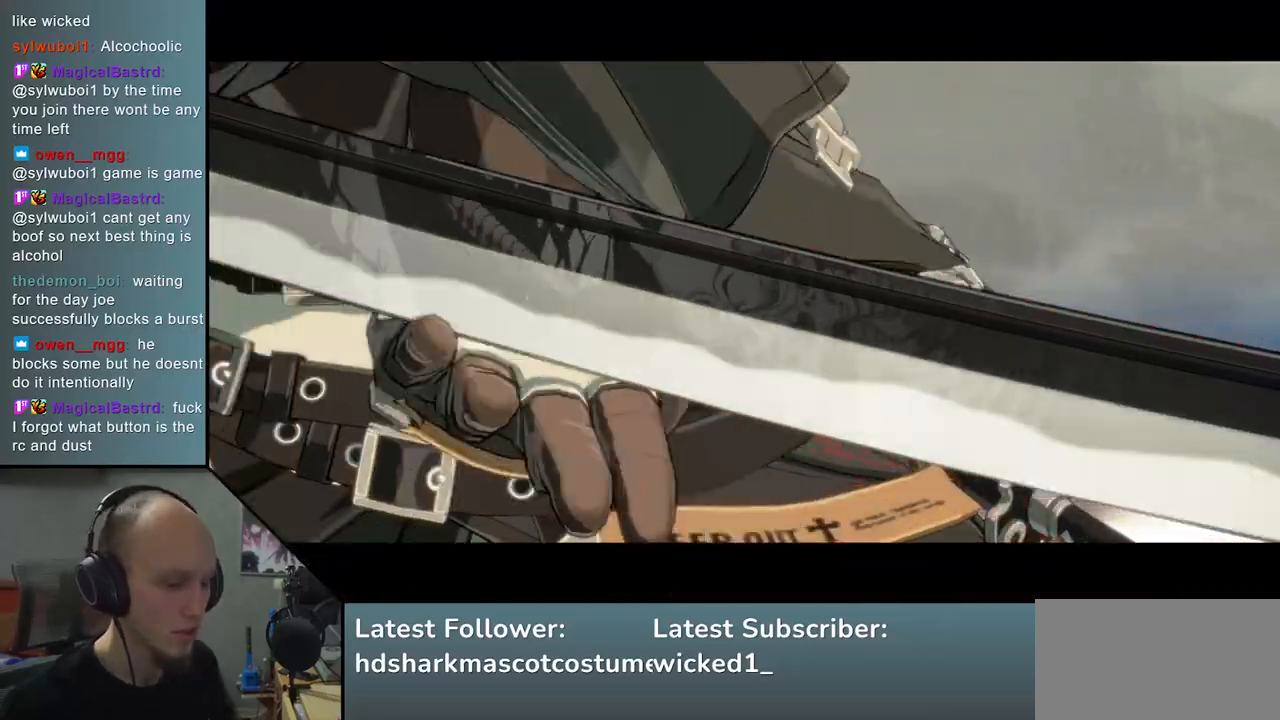
{"buttons": [], "left_stick": "center", "events": []}
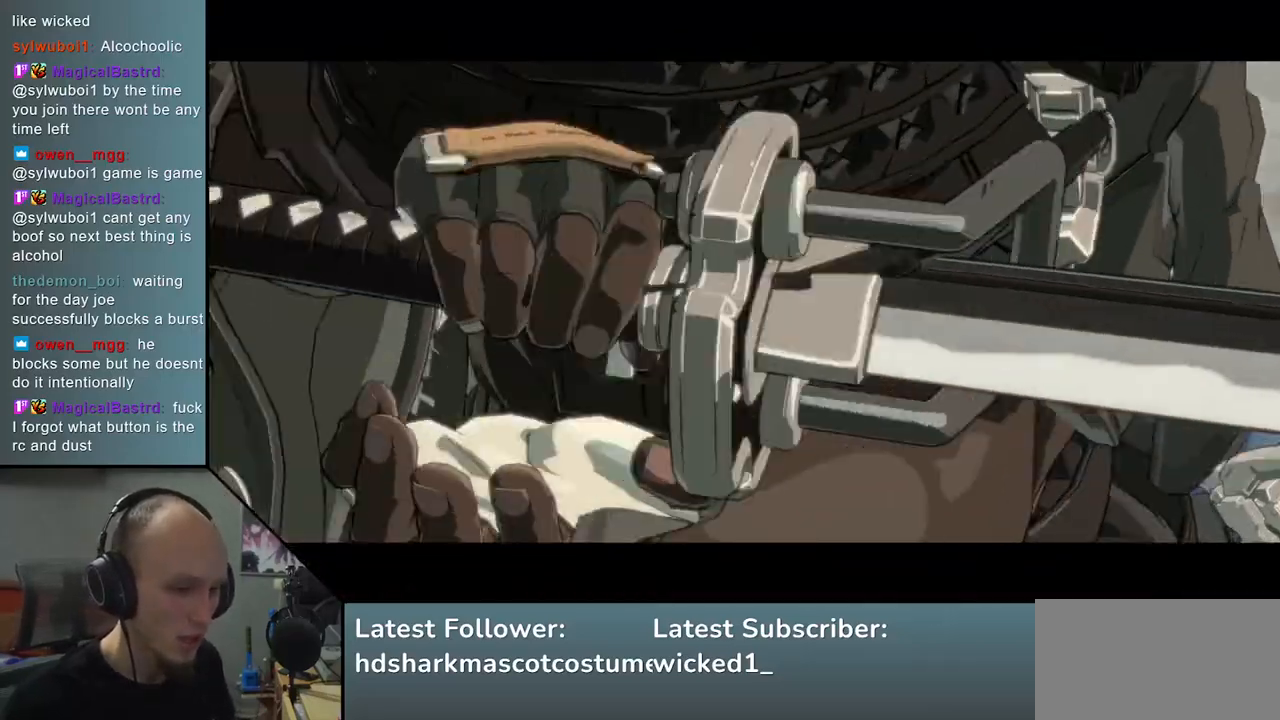
{"buttons": [], "left_stick": "center", "events": []}
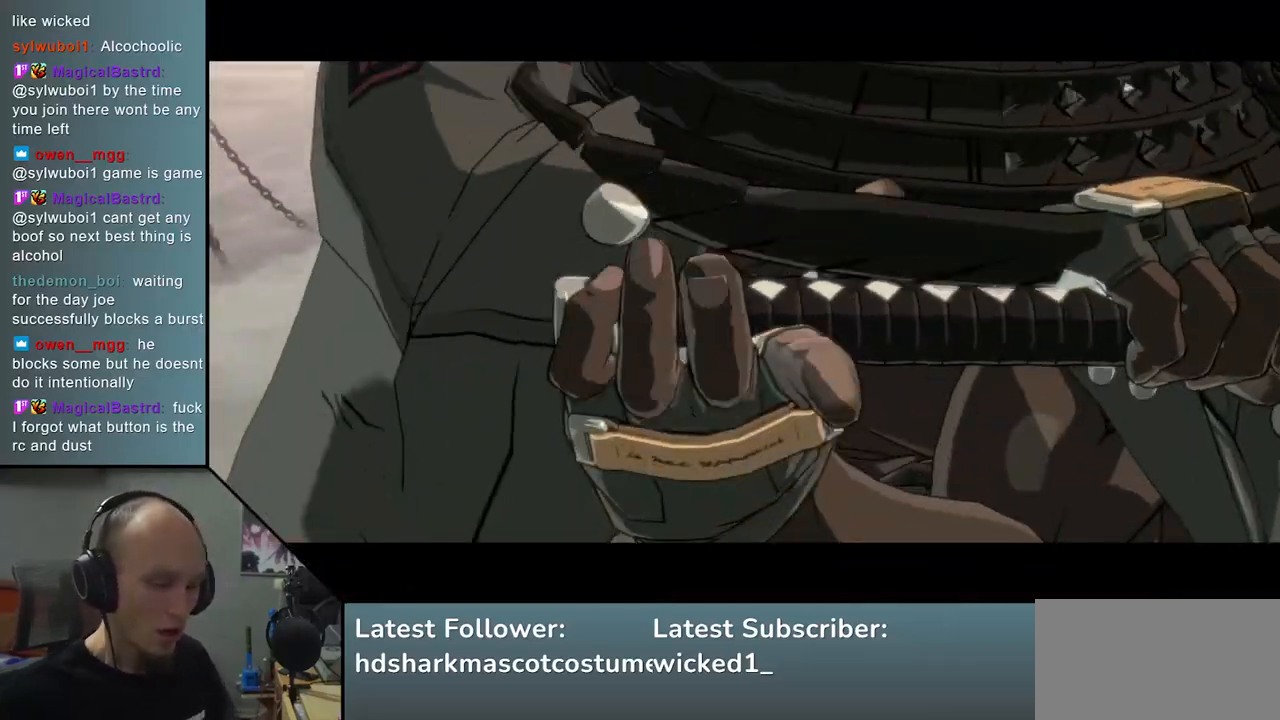
{"buttons": [], "left_stick": "center", "events": []}
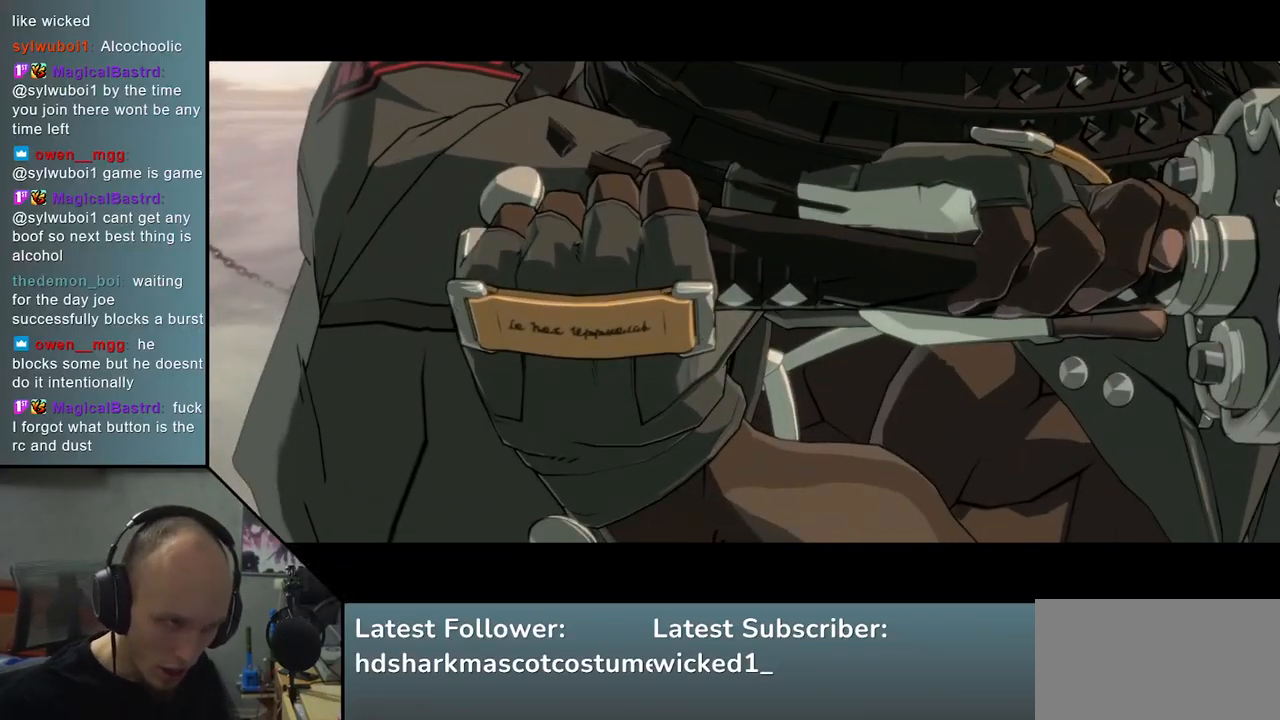
{"buttons": [], "left_stick": "center", "events": []}
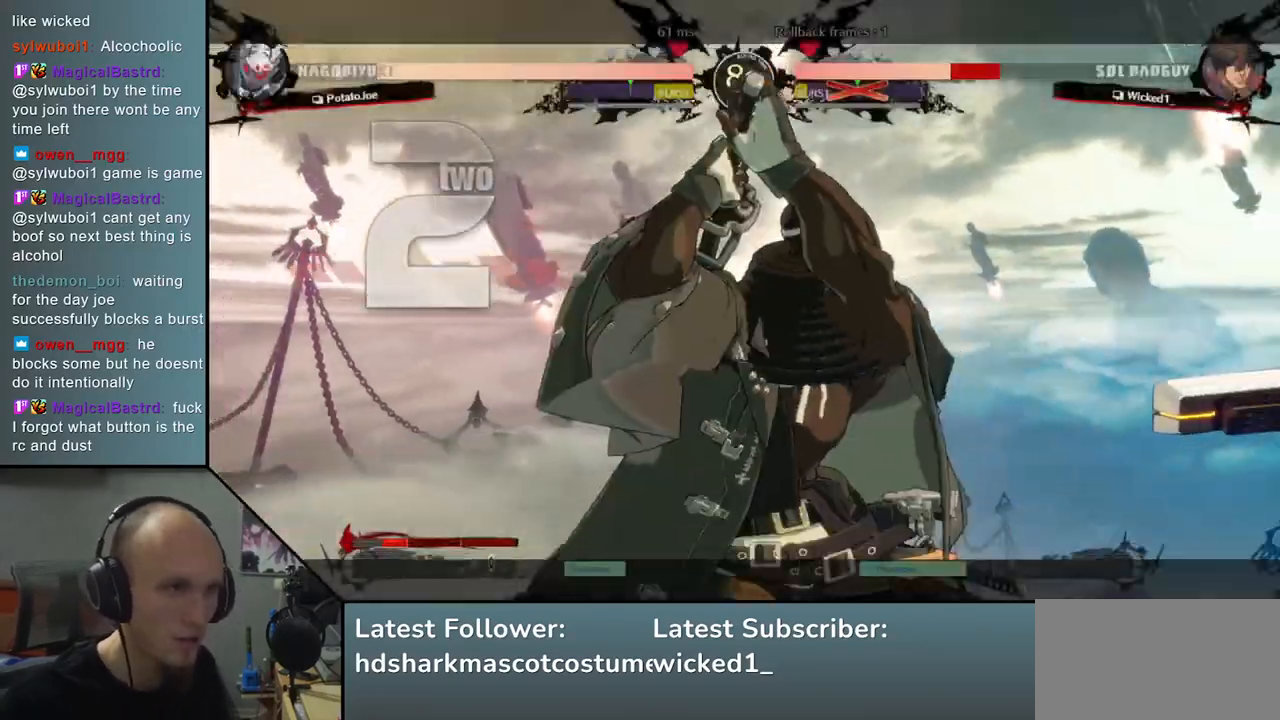
{"buttons": [], "left_stick": "center", "events": []}
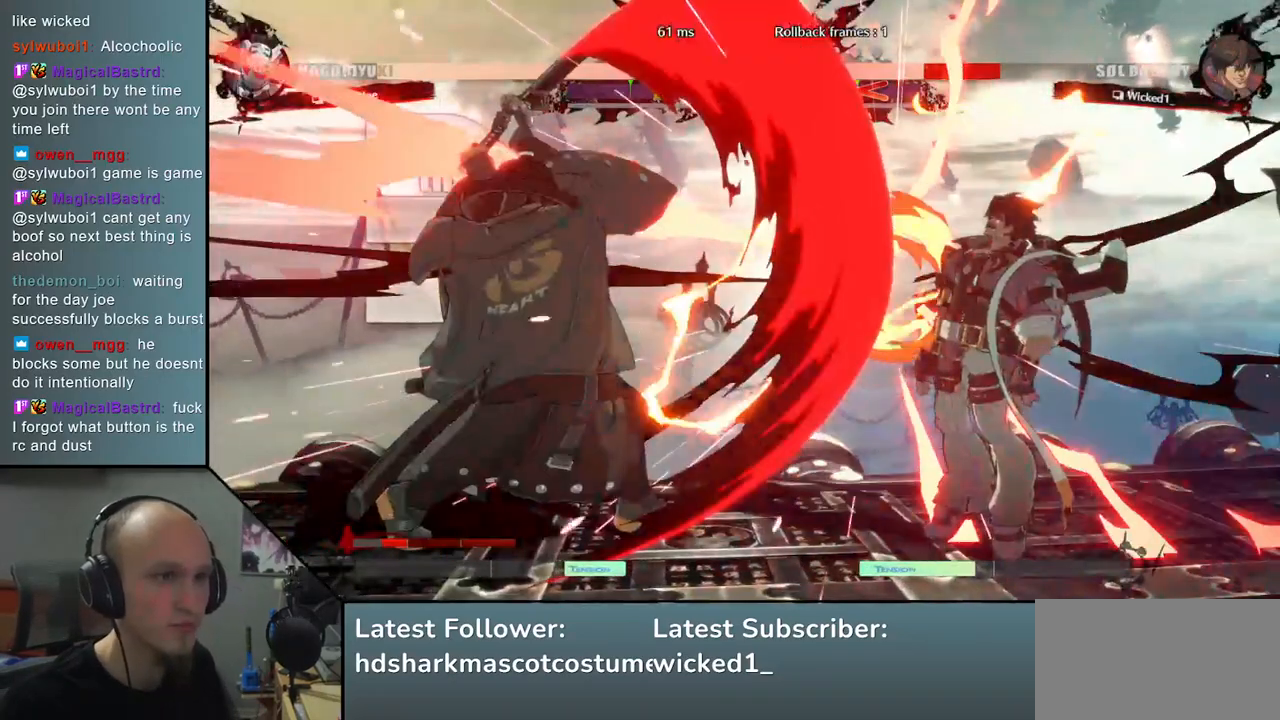
{"buttons": [], "left_stick": "center", "events": [[417, "TRIANGLE", "down"], [467, "TRIANGLE", "up"]]}
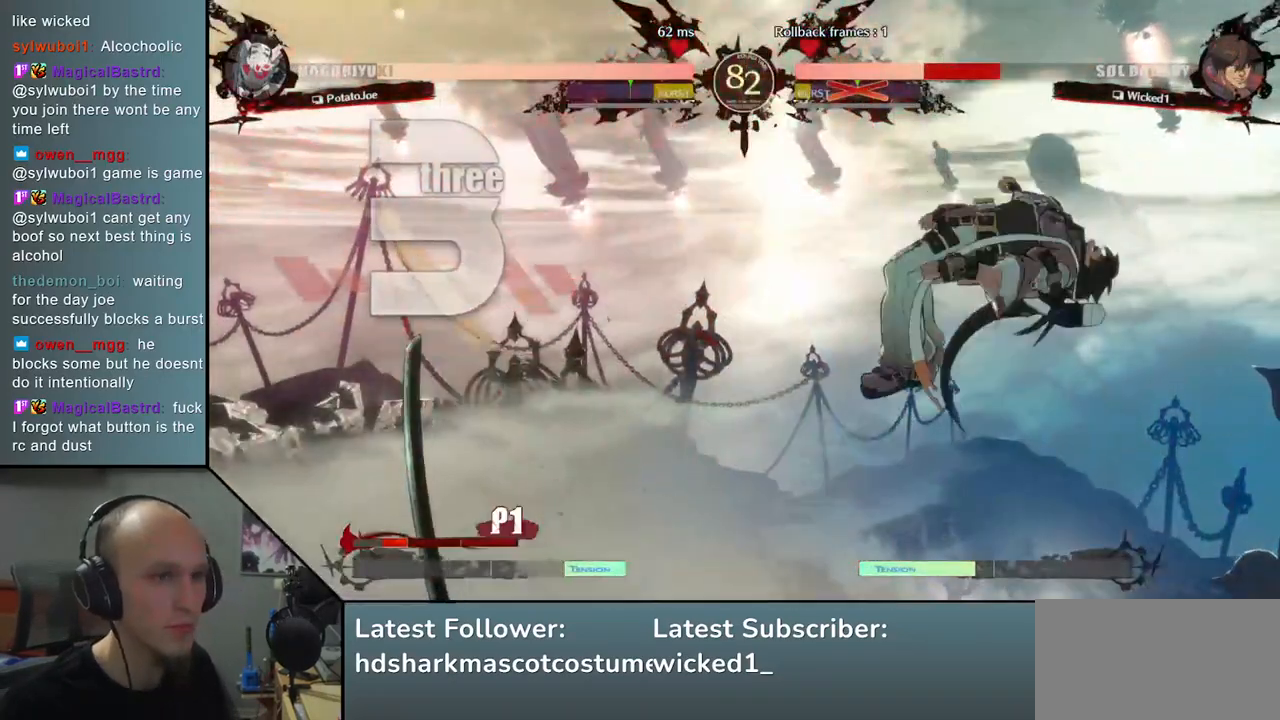
{"buttons": [], "left_stick": "center", "events": [[83, "TRIANGLE", "down"], [117, "TRIANGLE", "up"], [217, "TRIANGLE", "down"], [283, "TRIANGLE", "up"], [383, "TRIANGLE", "down"], [450, "TRIANGLE", "up"]]}
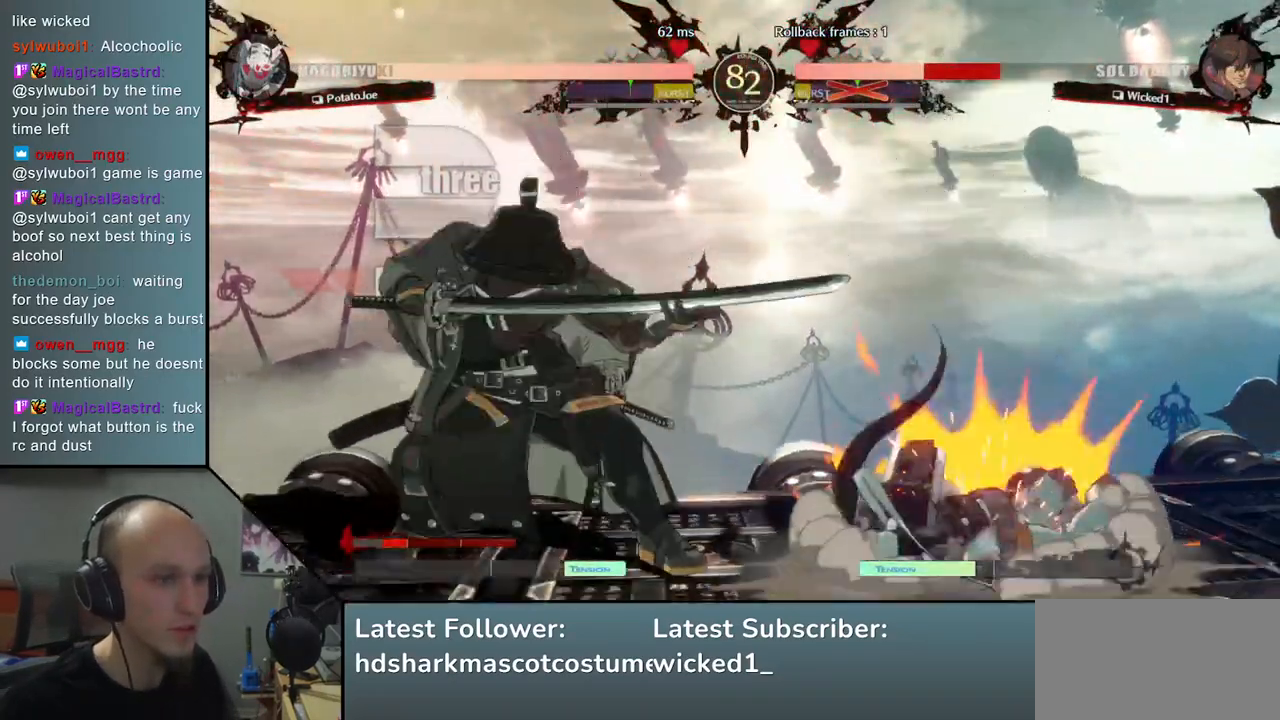
{"buttons": [], "left_stick": "center", "events": [[33, "TRIANGLE", "down"], [117, "TRIANGLE", "up"], [200, "TRIANGLE", "down"], [283, "TRIANGLE", "up"], [400, "TRIANGLE", "down"], [450, "TRIANGLE", "up"]]}
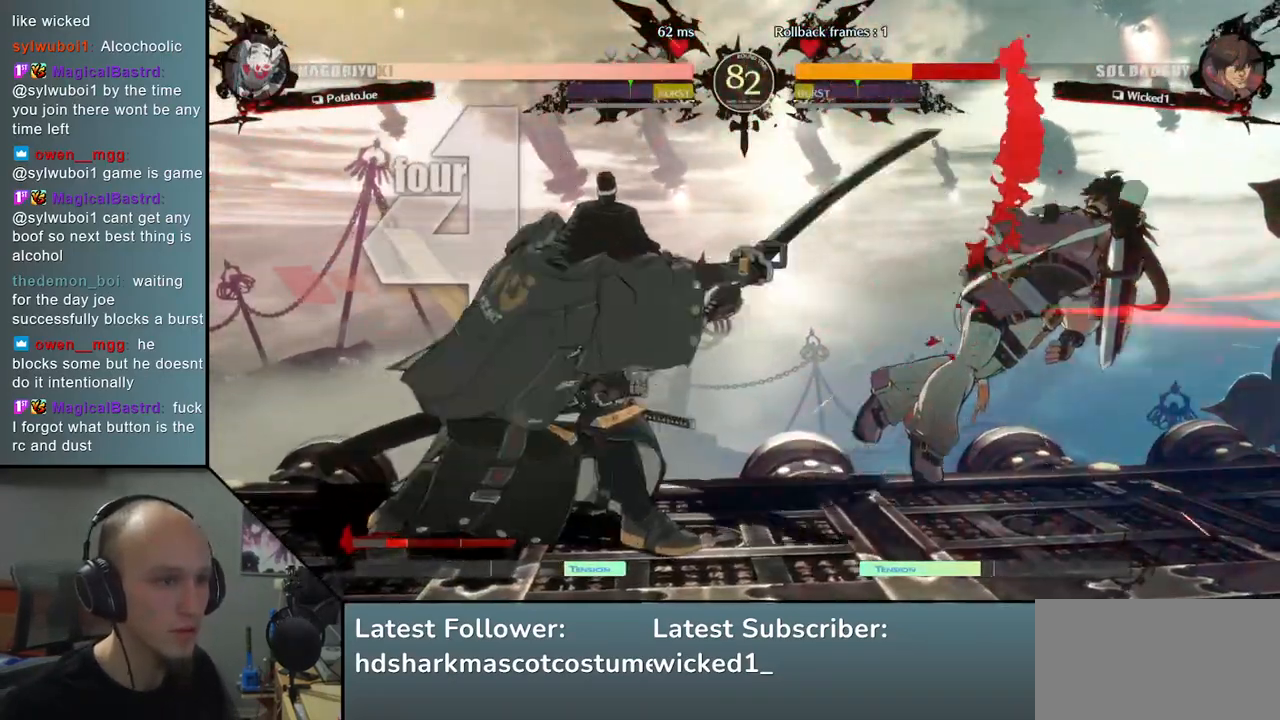
{"buttons": [], "left_stick": "center", "events": [[50, "TRIANGLE", "down"], [133, "TRIANGLE", "up"], [233, "TRIANGLE", "down"], [317, "TRIANGLE", "up"], [433, "TRIANGLE", "down"], [500, "TRIANGLE", "up"]]}
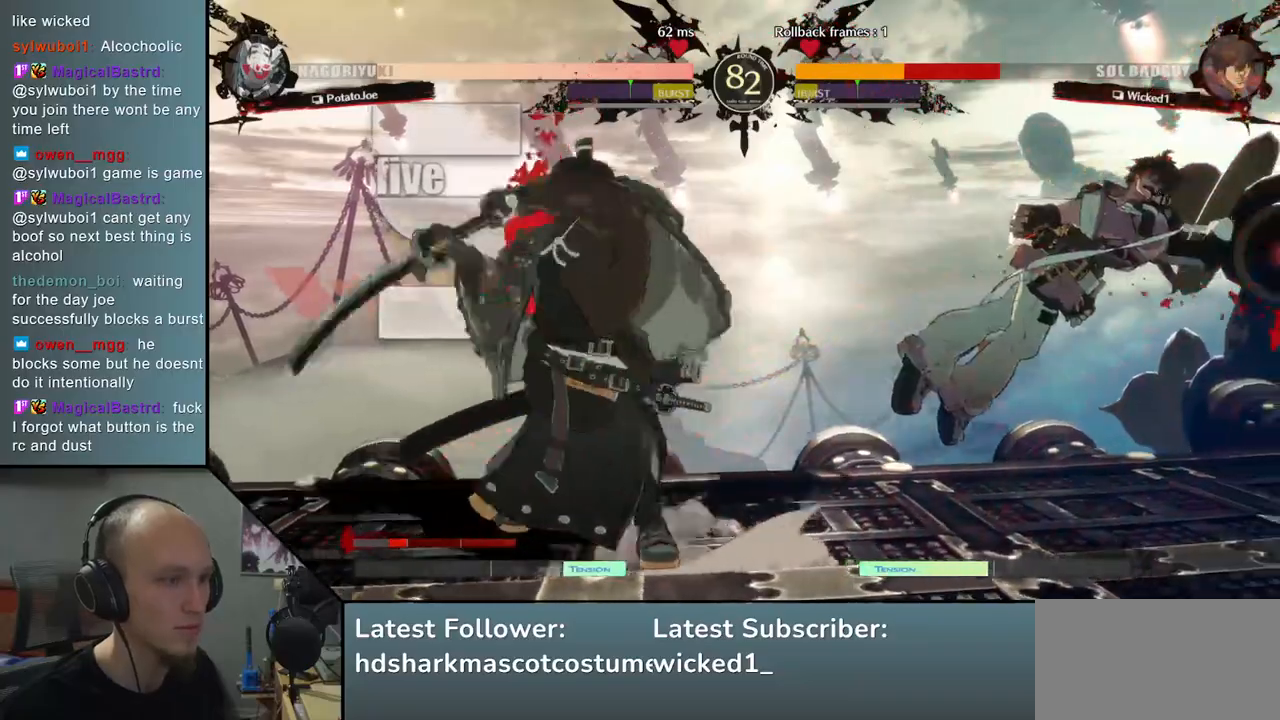
{"buttons": [], "left_stick": "center", "events": [[133, "TRIANGLE", "down"], [183, "TRIANGLE", "up"], [317, "TRIANGLE", "down"], [417, "TRIANGLE", "up"]]}
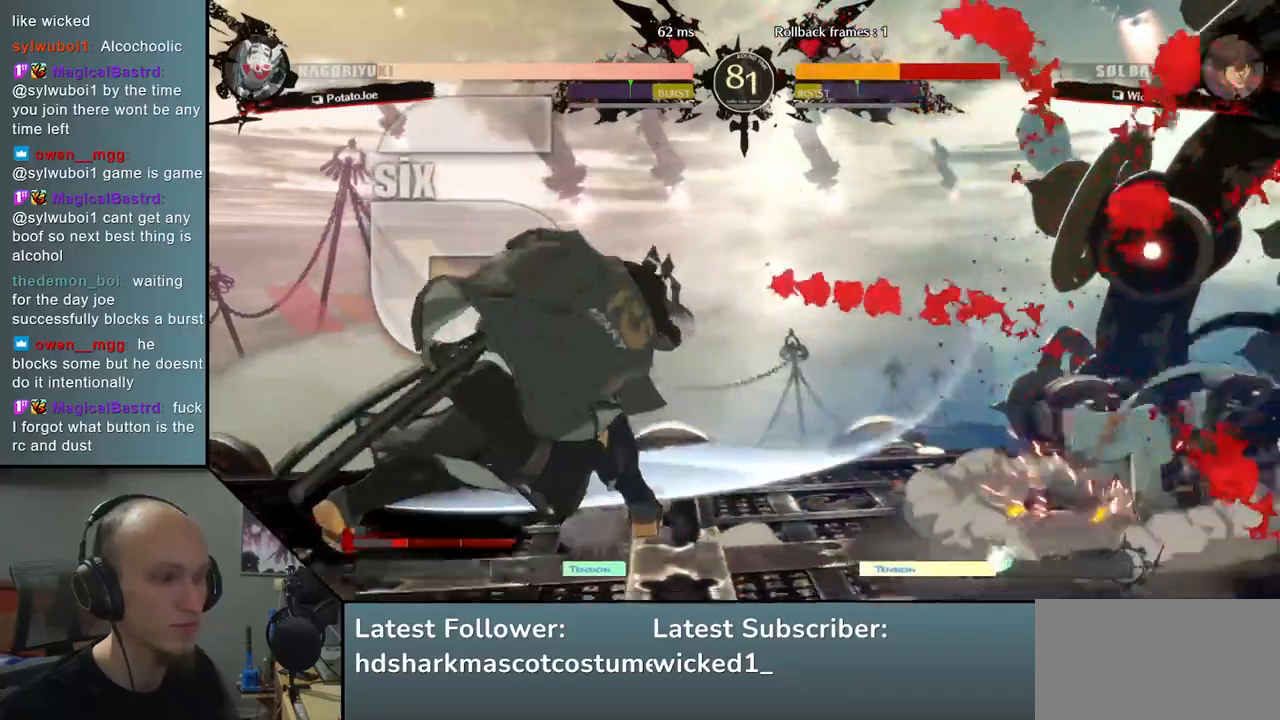
{"buttons": [], "left_stick": "down", "events": [[483, "left_stick", "down"]]}
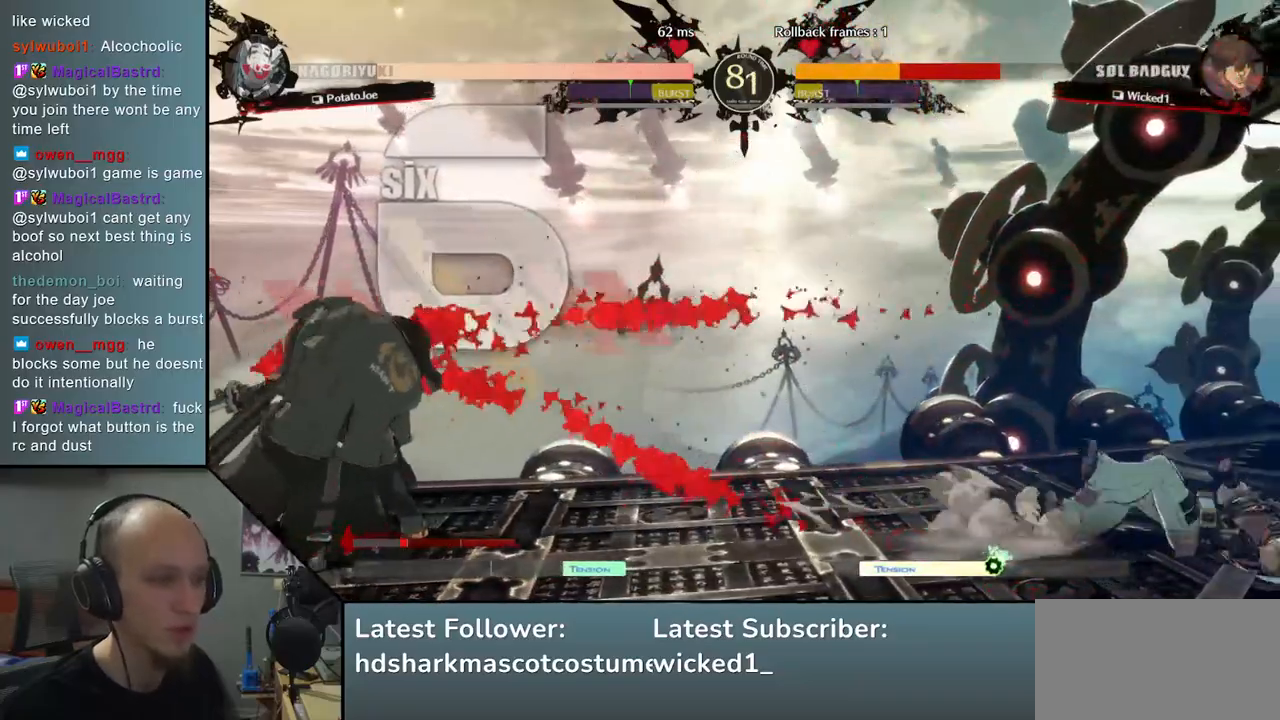
{"buttons": ["SQUARE"], "left_stick": "center", "events": [[67, "left_stick", "right"], [117, "L2", "down"], [183, "left_stick", "center"], [217, "L2", "up"], [500, "SQUARE", "down"]]}
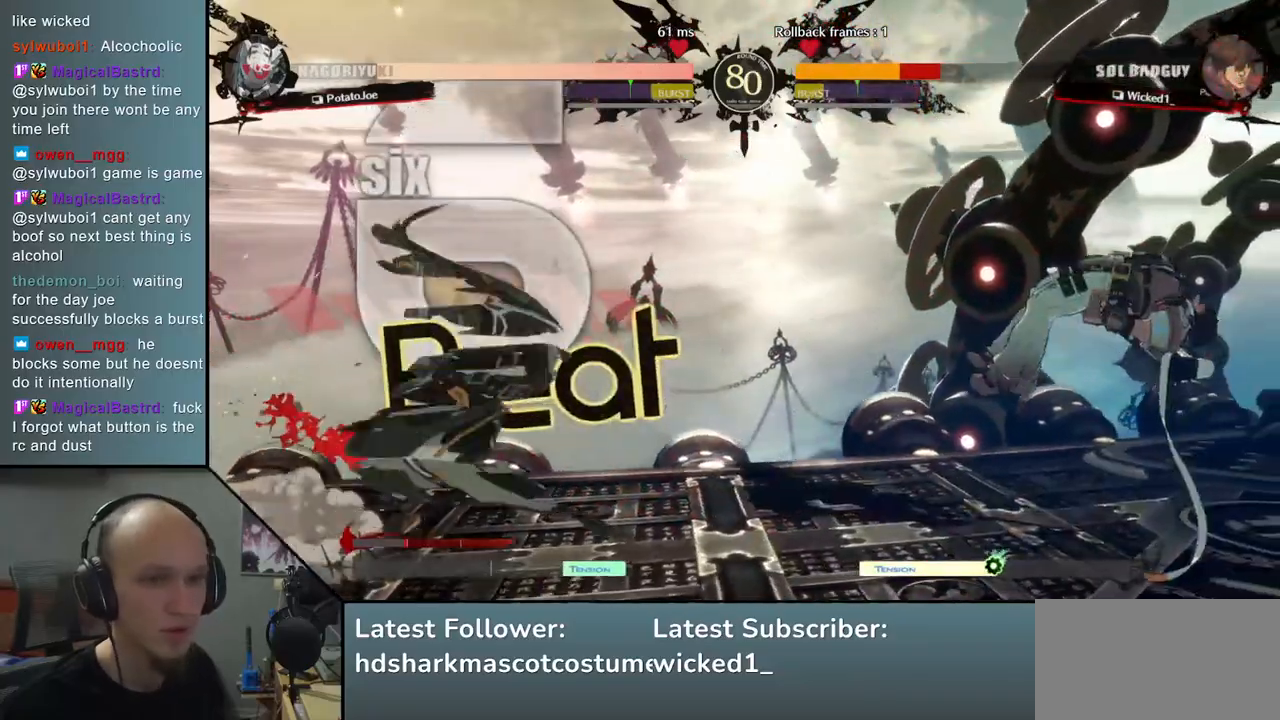
{"buttons": [], "left_stick": "center", "events": [[67, "SQUARE", "up"], [183, "SQUARE", "down"], [233, "SQUARE", "up"], [317, "SQUARE", "down"], [417, "SQUARE", "up"]]}
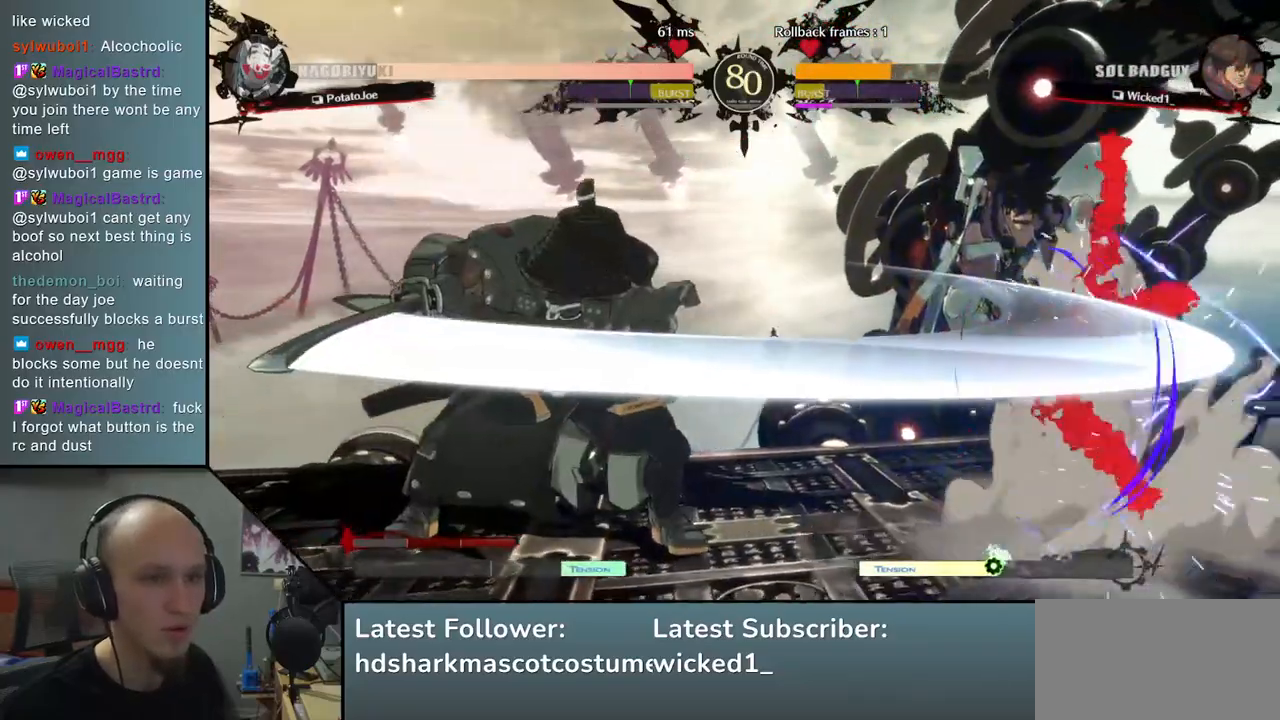
{"buttons": [], "left_stick": "down-right", "events": [[400, "left_stick", "left"], [483, "left_stick", "down-right"]]}
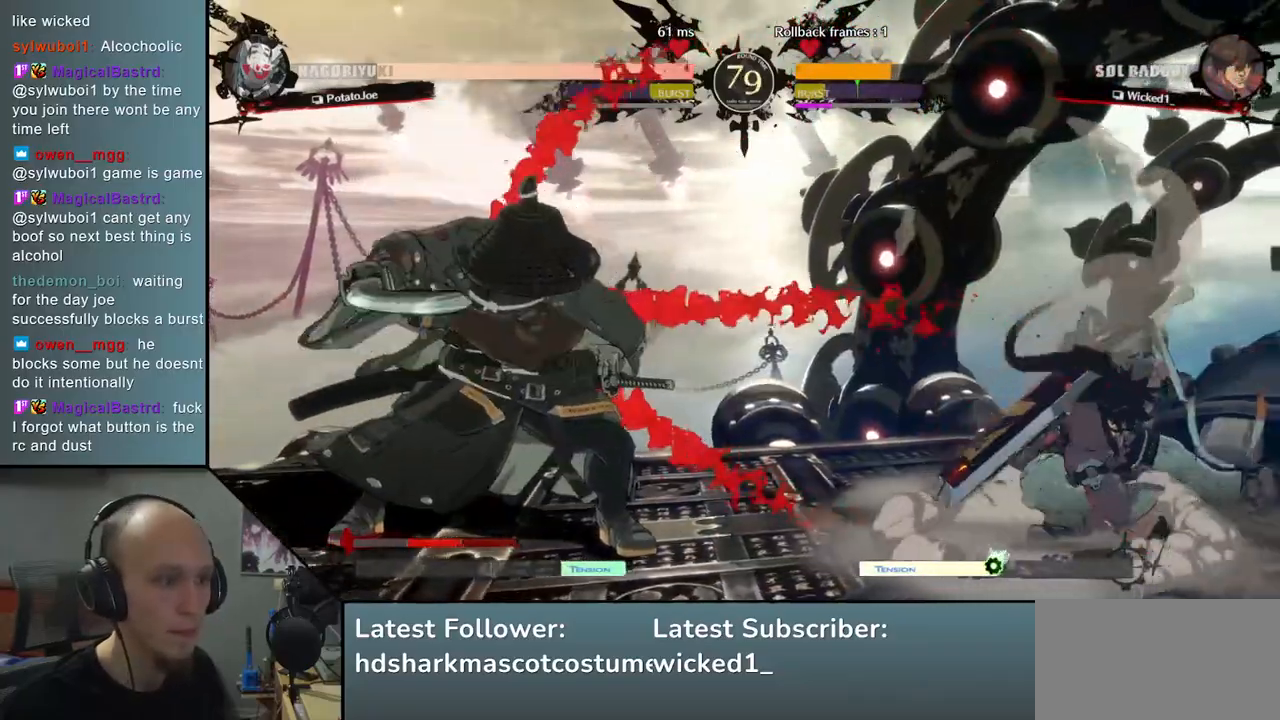
{"buttons": [], "left_stick": "left", "events": [[17, "left_stick", "right"], [150, "left_stick", "left"], [300, "left_stick", "center"], [450, "left_stick", "left"]]}
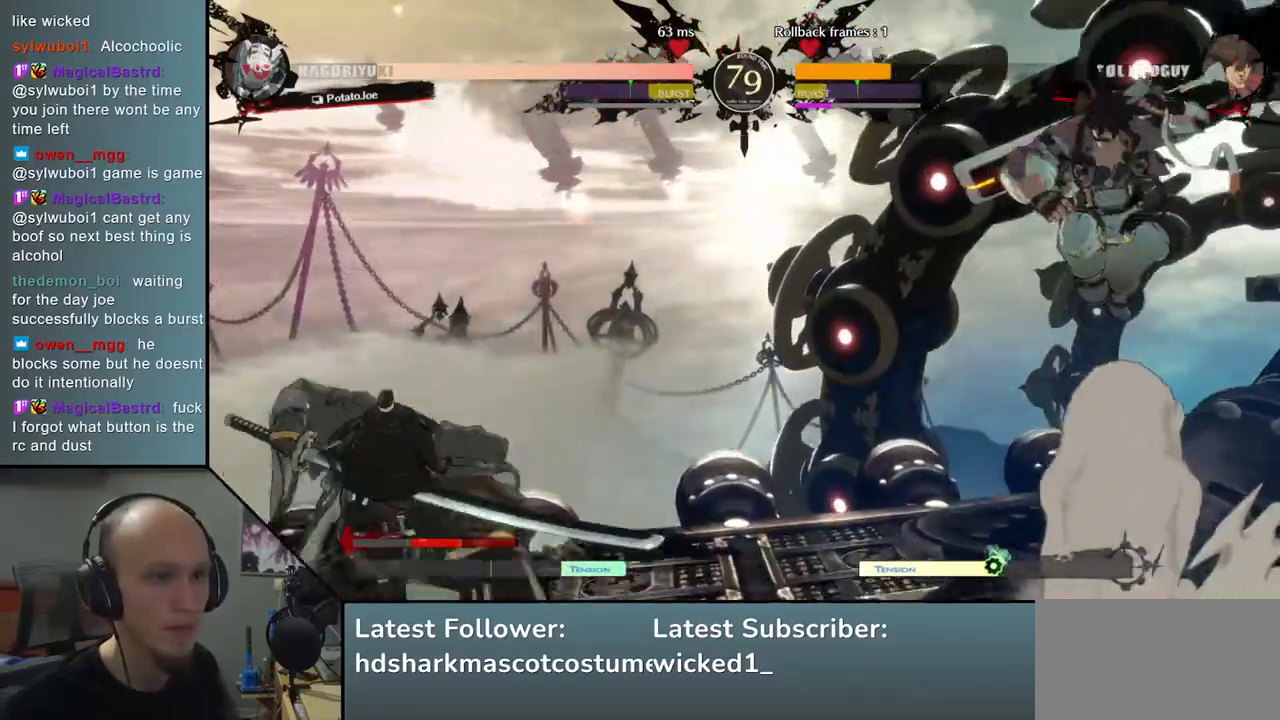
{"buttons": [], "left_stick": "left", "events": [[50, "left_stick", "down"], [133, "left_stick", "right"], [183, "left_stick", "up-right"], [333, "left_stick", "down-left"], [500, "left_stick", "left"]]}
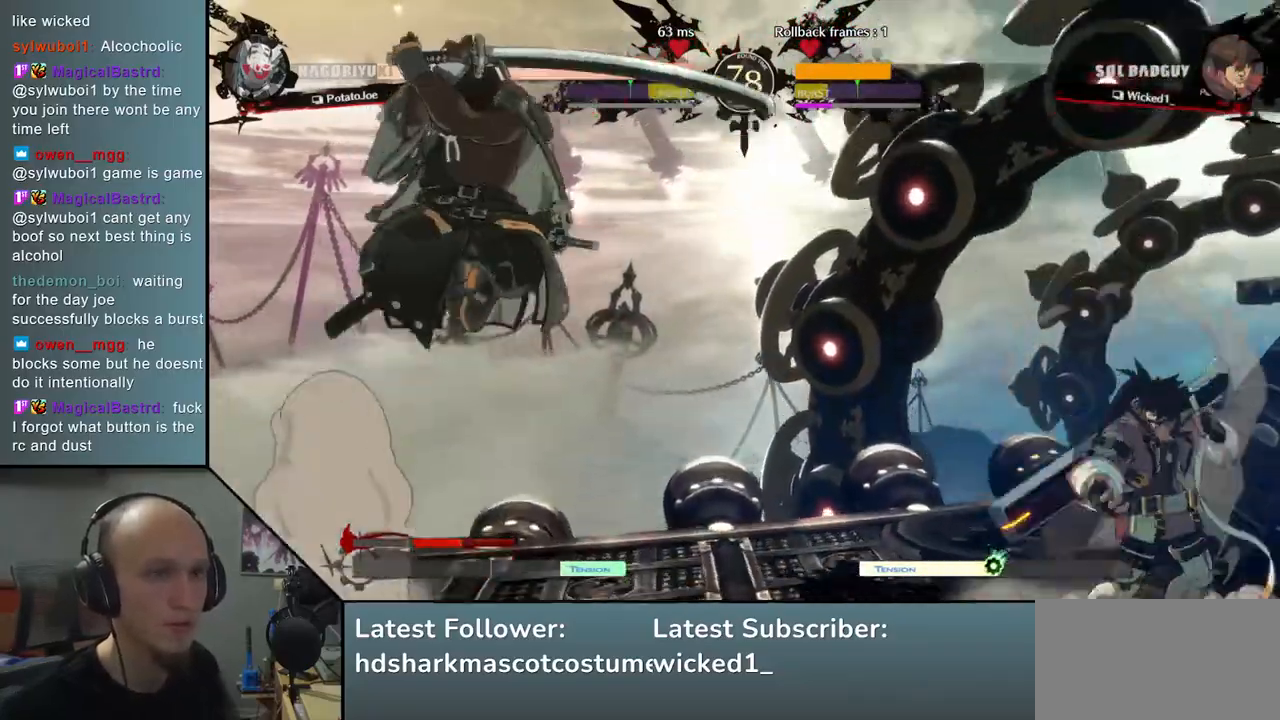
{"buttons": [], "left_stick": "left", "events": [[117, "left_stick", "down-left"], [417, "left_stick", "left"]]}